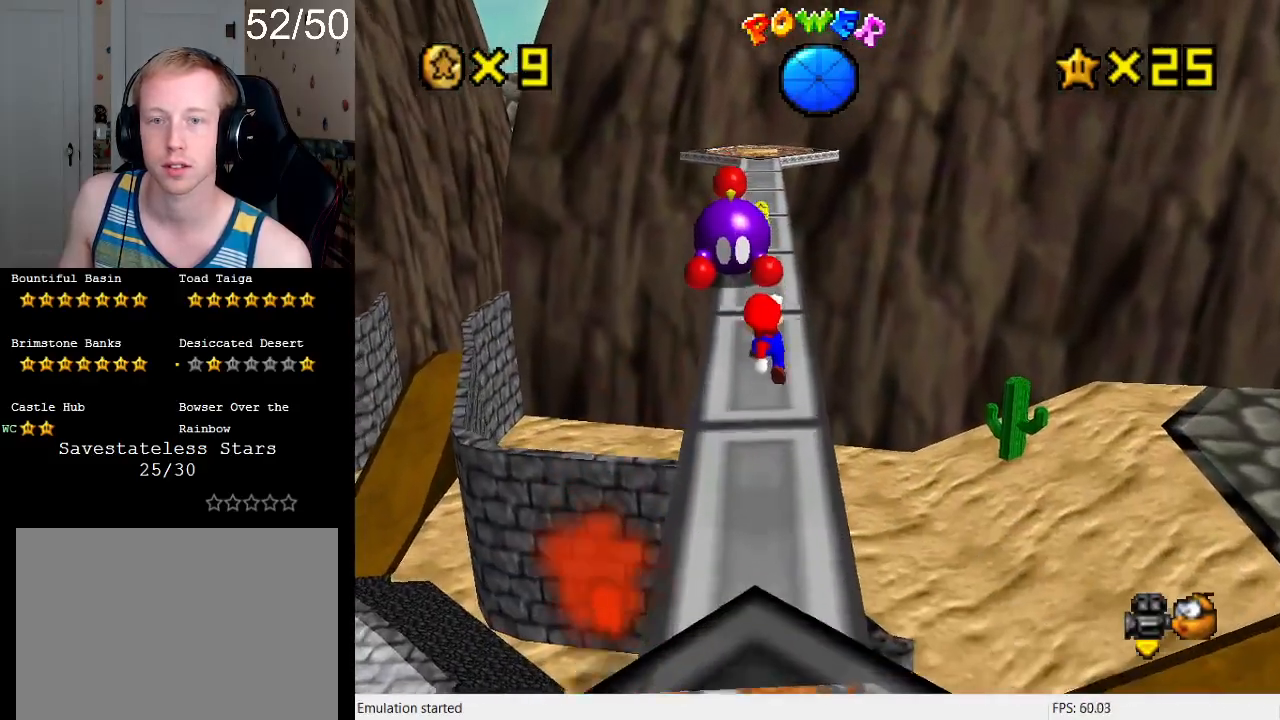
Gameplay with a controller (PlayStation layout); each line is a JSON object with the inputs held at the frame after it. "events" lists button and stick changes between this image and that frame as [ms after this image, input, new state], when the widget could be followed in between. Not read: L3 R3.
{"buttons": ["CROSS"], "left_stick": "up", "right_stick": "center", "events": [[333, "CROSS", "down"]]}
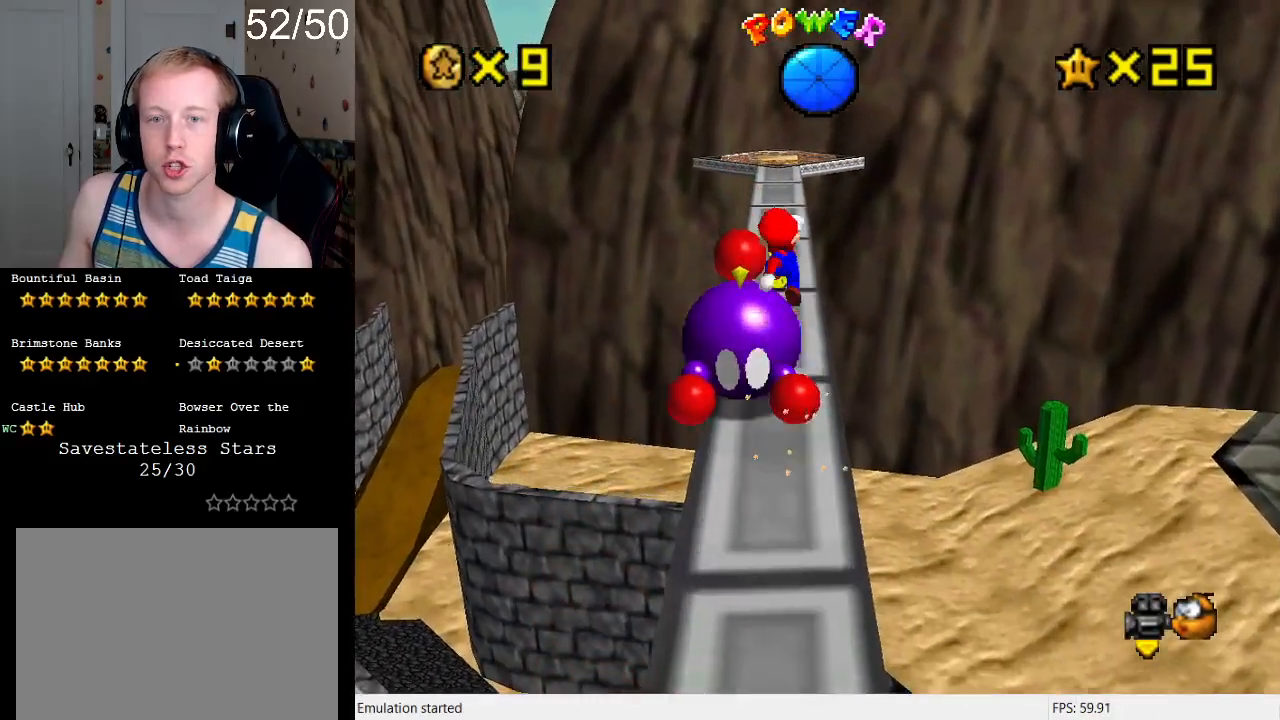
{"buttons": [], "left_stick": "up", "right_stick": "center", "events": [[133, "CROSS", "up"], [167, "SQUARE", "down"], [400, "SQUARE", "up"]]}
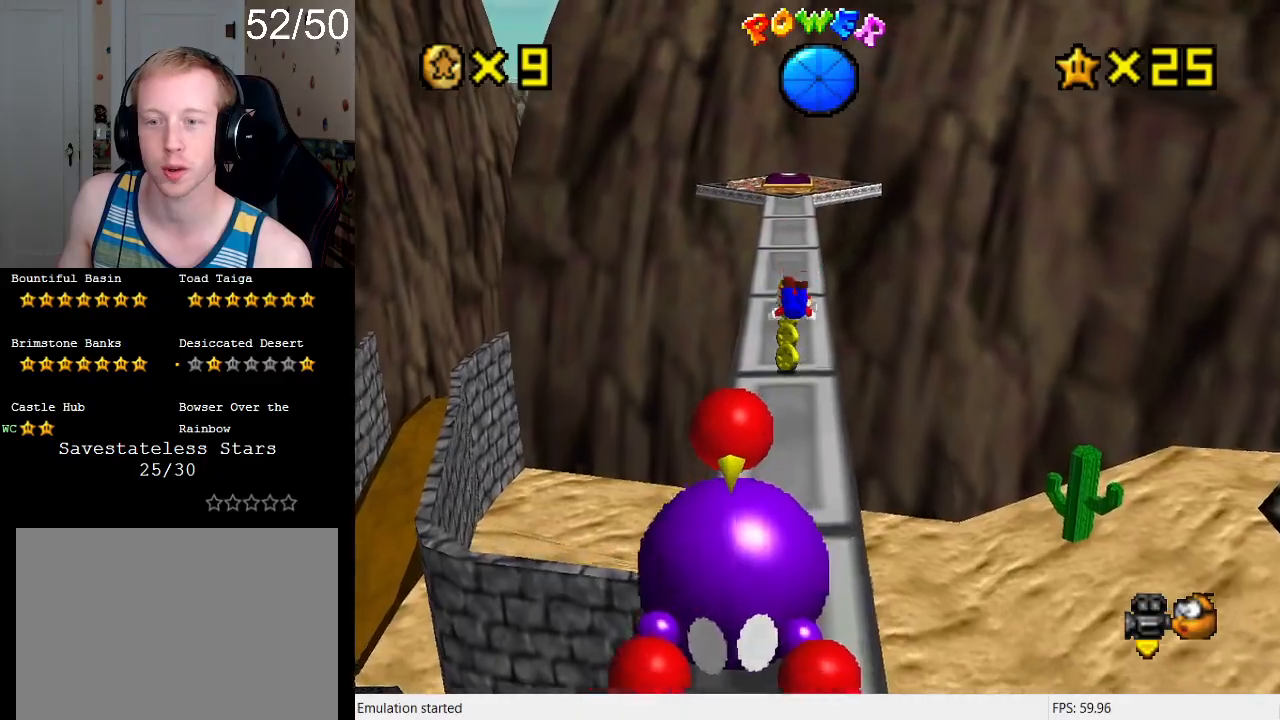
{"buttons": [], "left_stick": "up", "right_stick": "center", "events": [[200, "CROSS", "down"], [233, "SQUARE", "down"], [367, "SQUARE", "up"], [400, "CROSS", "up"]]}
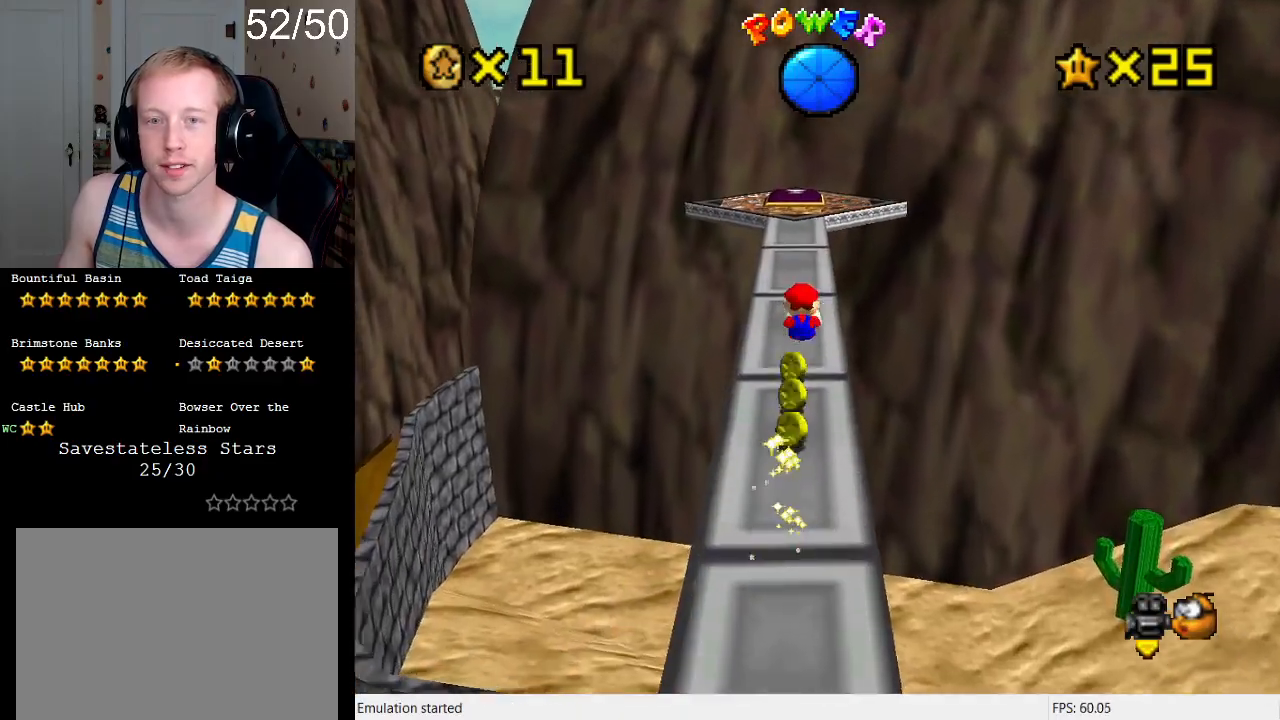
{"buttons": [], "left_stick": "up", "right_stick": "center", "events": [[333, "SQUARE", "down"], [500, "SQUARE", "up"]]}
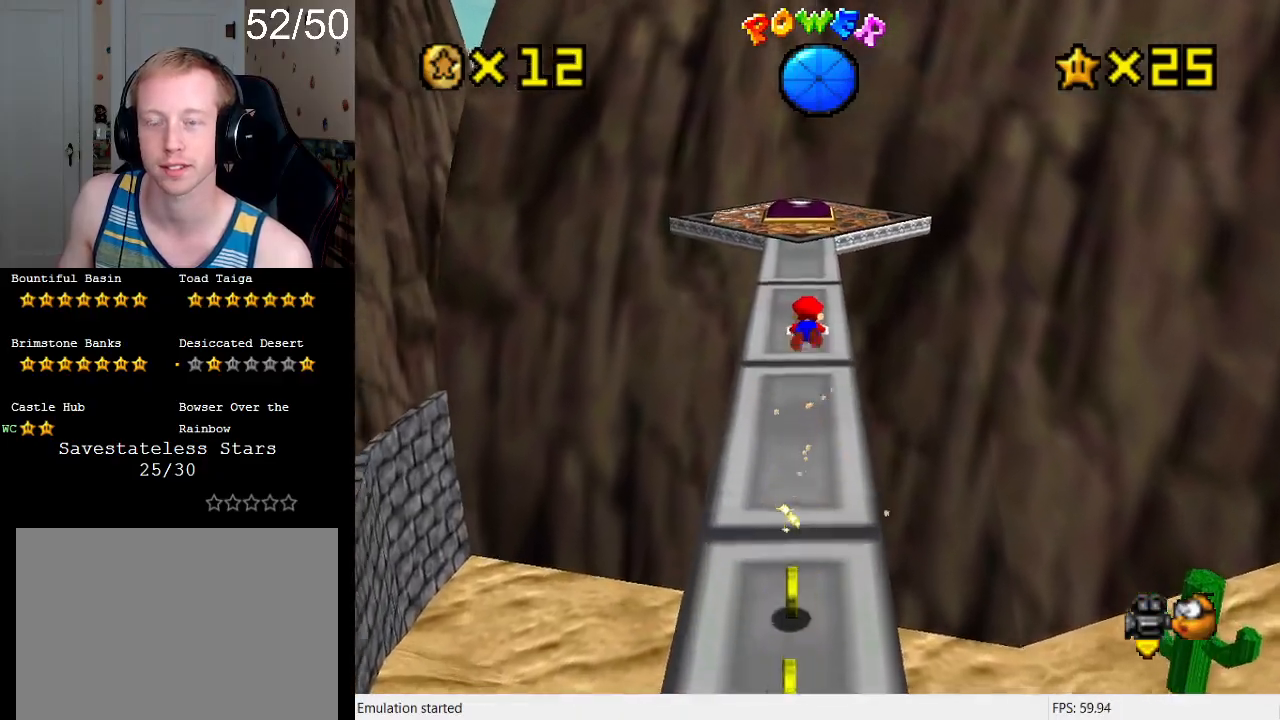
{"buttons": [], "left_stick": "up", "right_stick": "center", "events": [[133, "CROSS", "down"], [167, "SQUARE", "down"], [333, "CROSS", "up"], [333, "SQUARE", "up"]]}
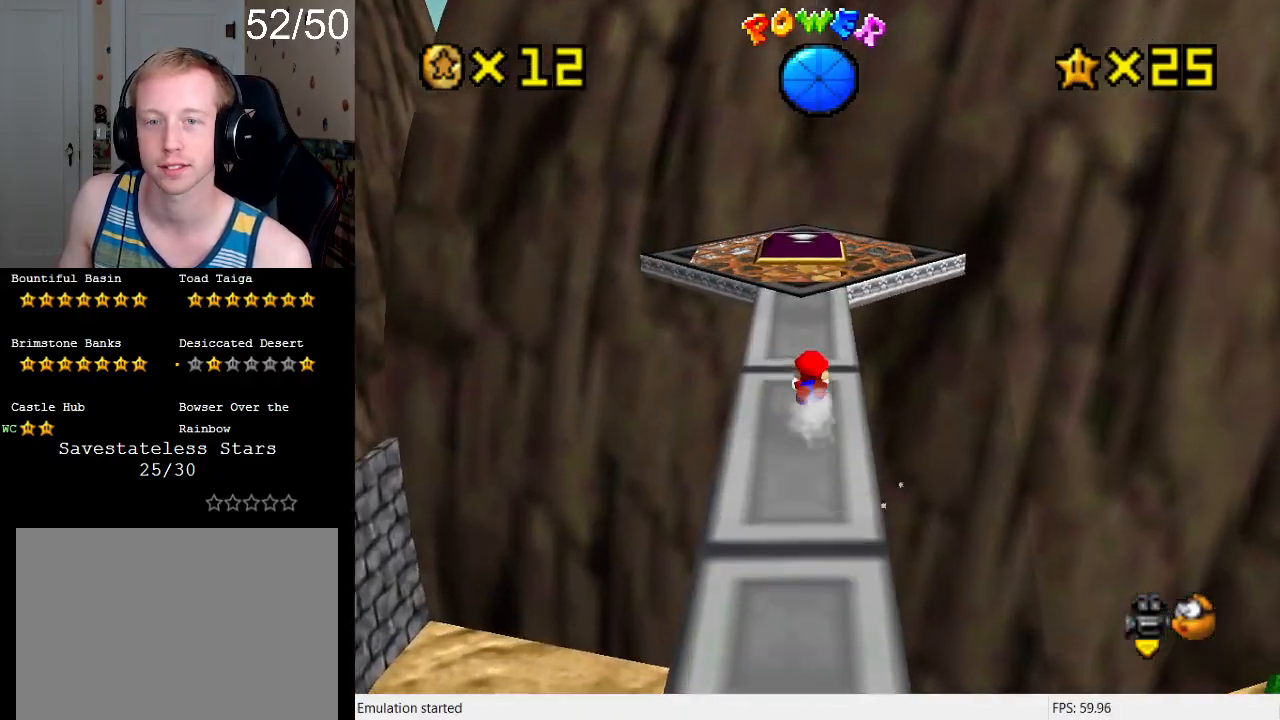
{"buttons": [], "left_stick": "up-right", "right_stick": "center", "events": [[33, "CROSS", "down"], [67, "SQUARE", "down"], [200, "SQUARE", "up"], [233, "CROSS", "up"], [333, "R1", "down"], [400, "R1", "up"], [500, "left_stick", "up-right"]]}
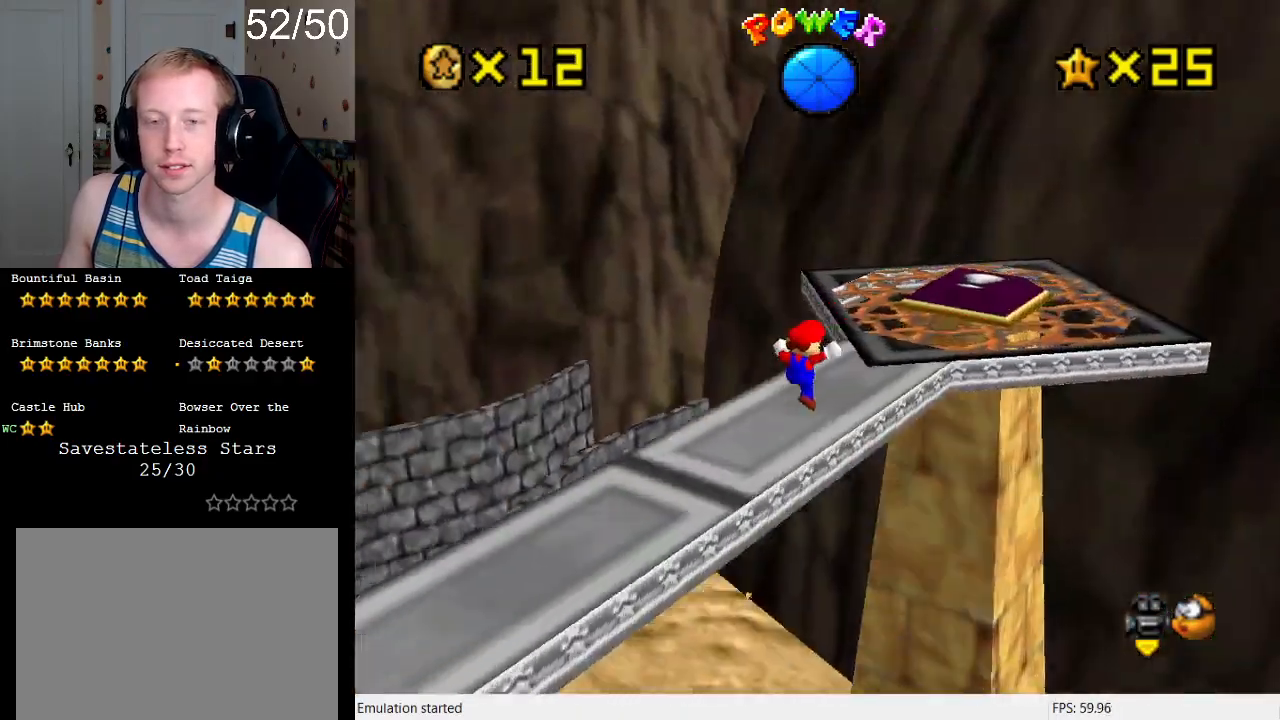
{"buttons": [], "left_stick": "down-right", "right_stick": "center", "events": [[33, "R1", "down"], [133, "R1", "up"], [233, "R1", "down"], [367, "R1", "up"], [400, "left_stick", "down-right"]]}
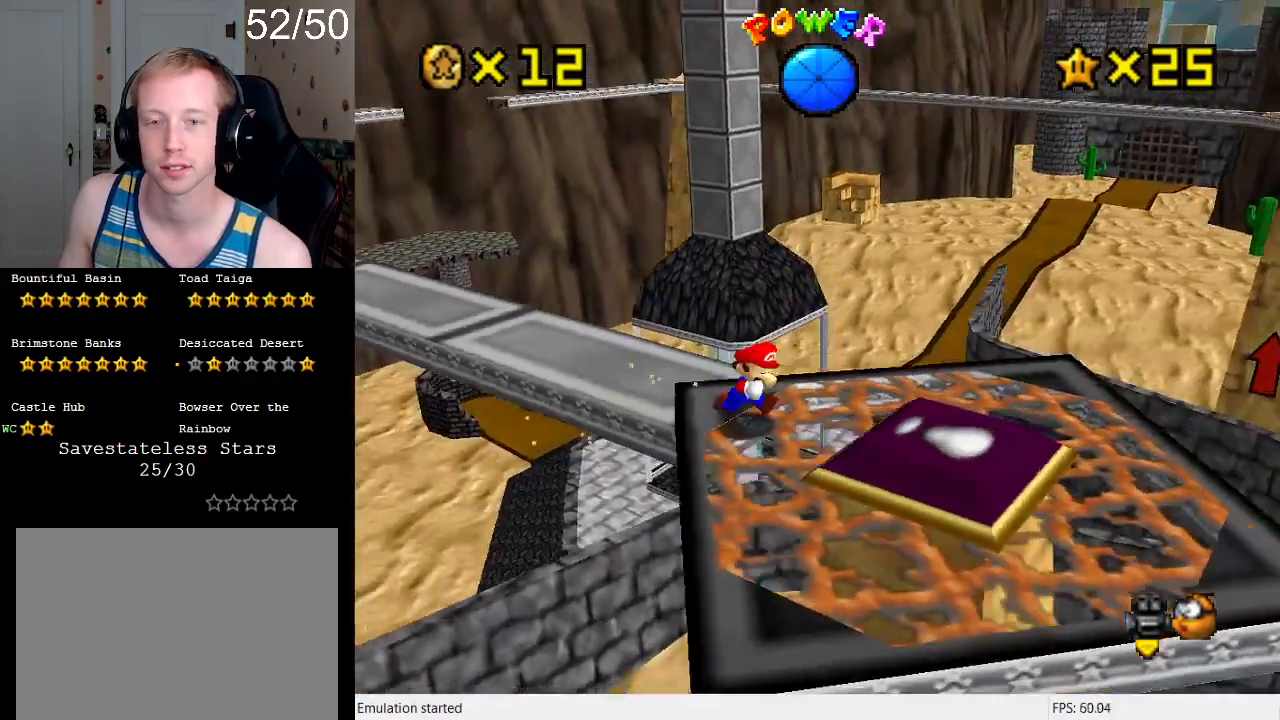
{"buttons": [], "left_stick": "up-left", "right_stick": "center", "events": [[367, "left_stick", "up-left"]]}
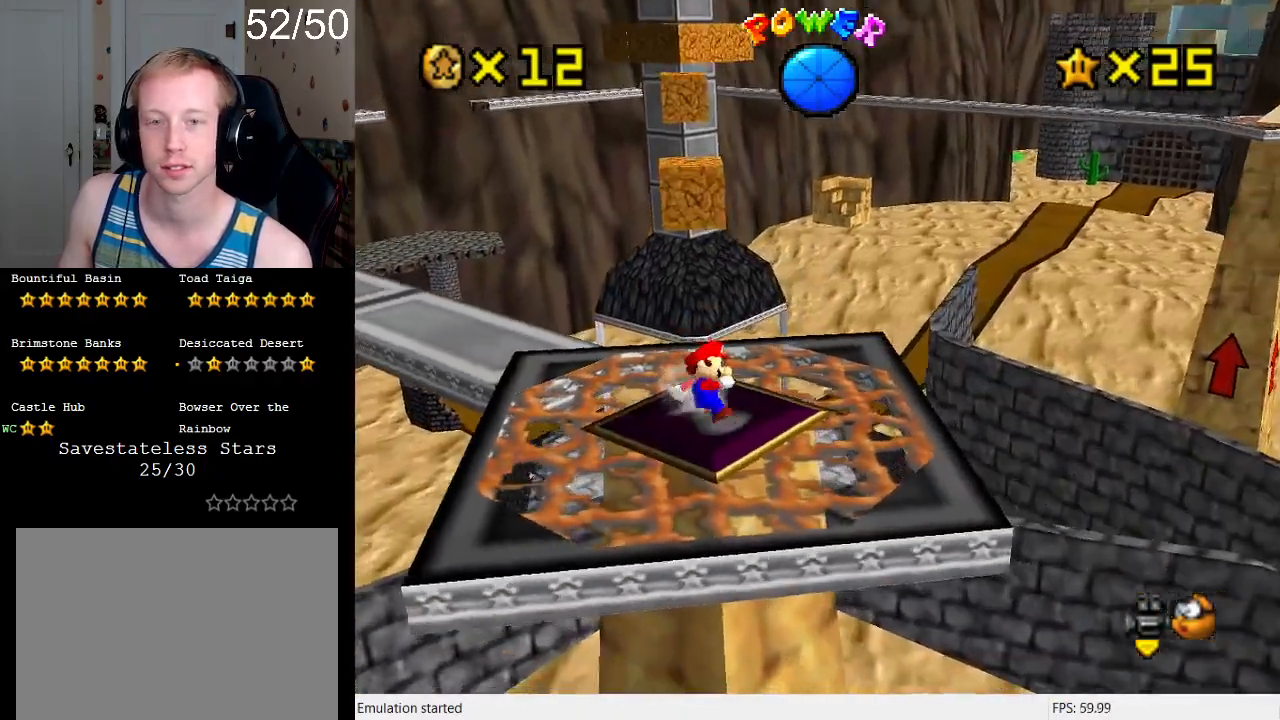
{"buttons": [], "left_stick": "up-left", "right_stick": "center", "events": []}
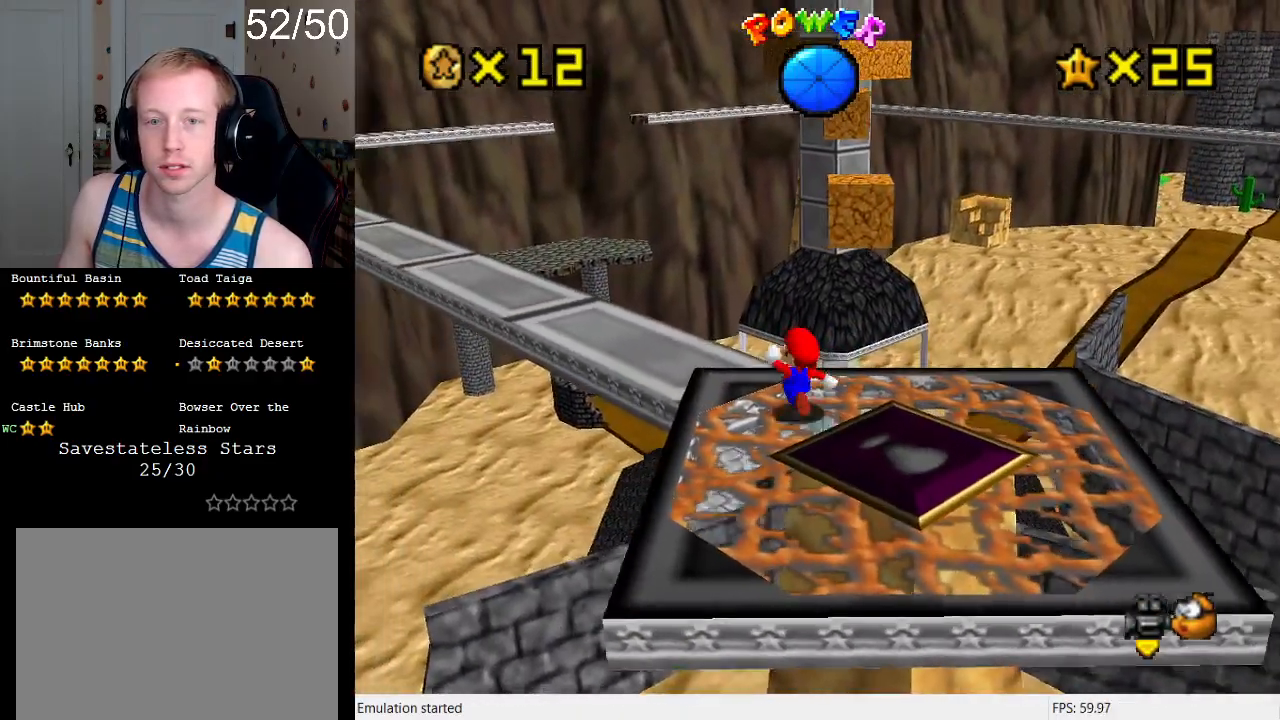
{"buttons": ["CROSS", "L2"], "left_stick": "up-right", "right_stick": "center", "events": [[33, "left_stick", "up"], [233, "L2", "down"], [300, "CROSS", "down"], [367, "left_stick", "up-right"]]}
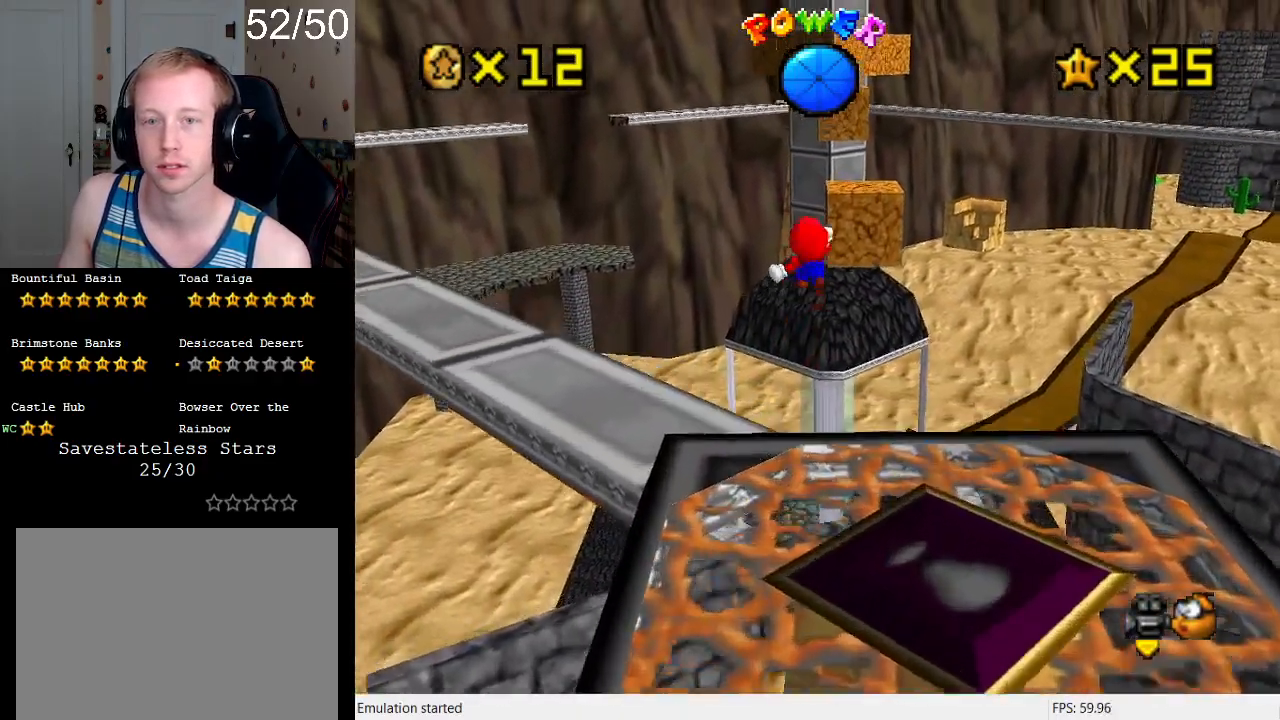
{"buttons": [], "left_stick": "up-right", "right_stick": "center", "events": [[33, "L2", "up"], [100, "left_stick", "right"], [133, "CROSS", "up"], [333, "left_stick", "up-right"]]}
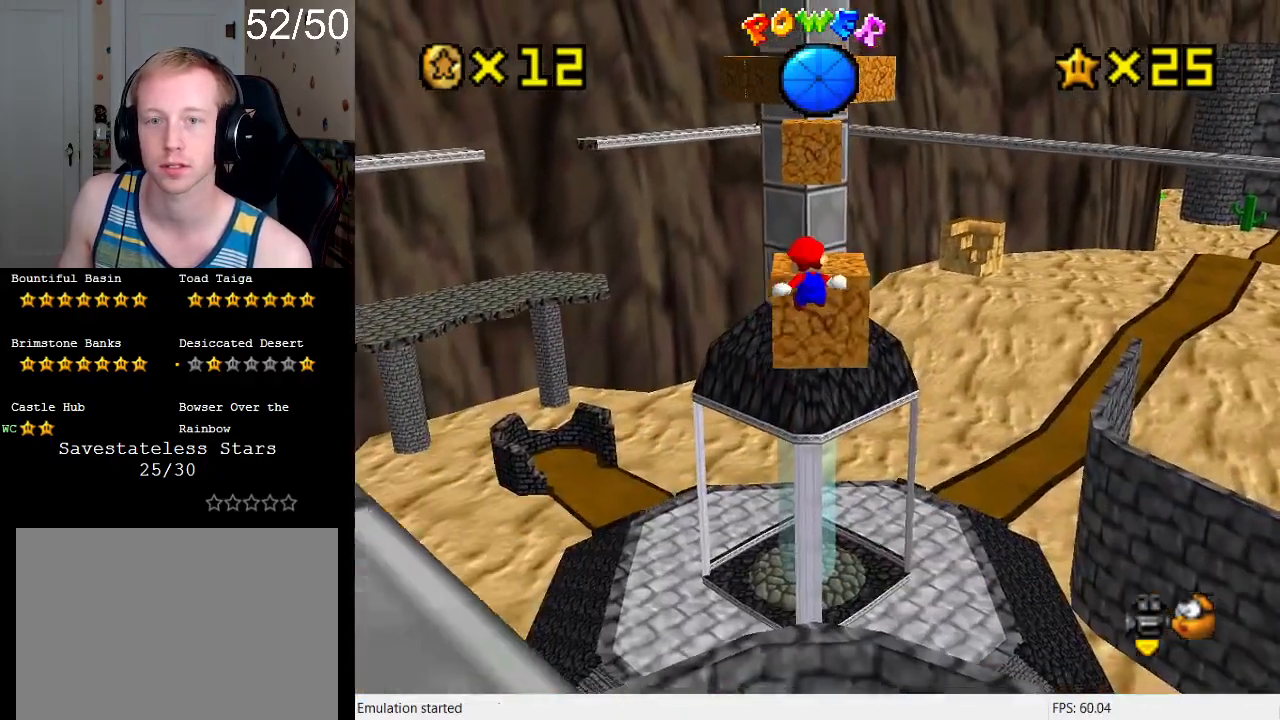
{"buttons": [], "left_stick": "up", "right_stick": "center", "events": [[100, "left_stick", "up"], [333, "CROSS", "down"], [467, "CROSS", "up"]]}
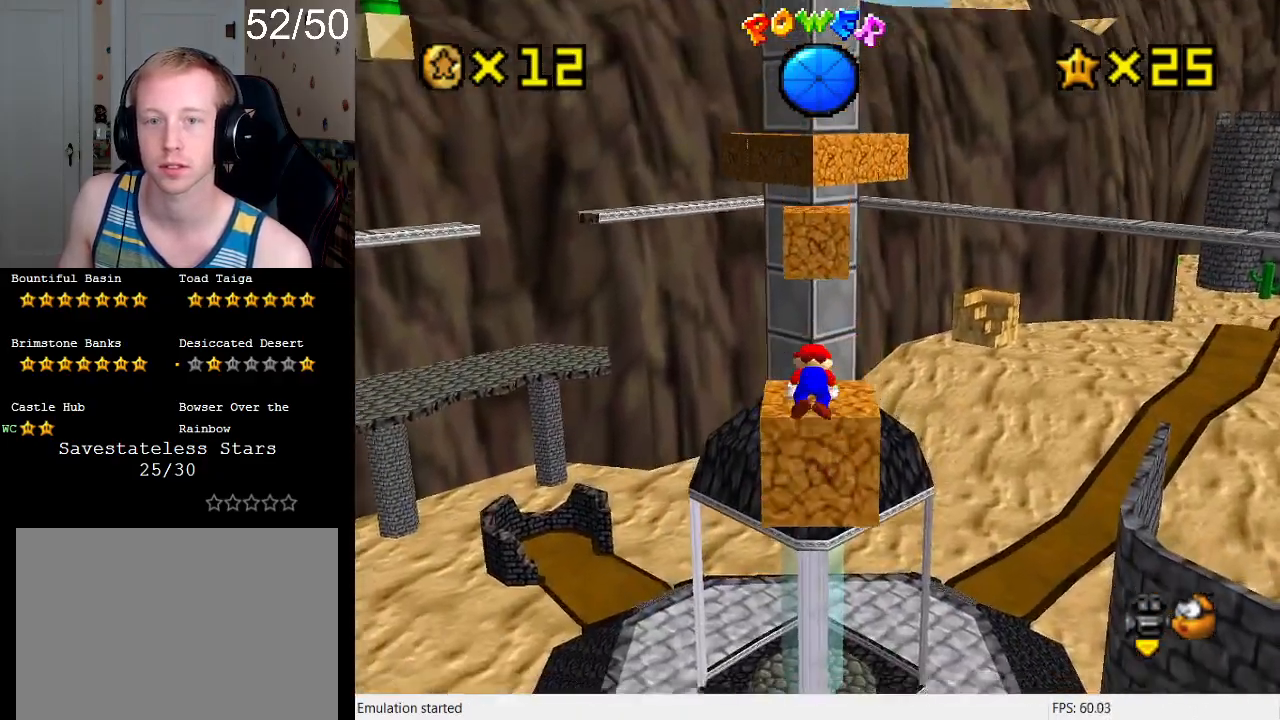
{"buttons": [], "left_stick": "up", "right_stick": "center", "events": []}
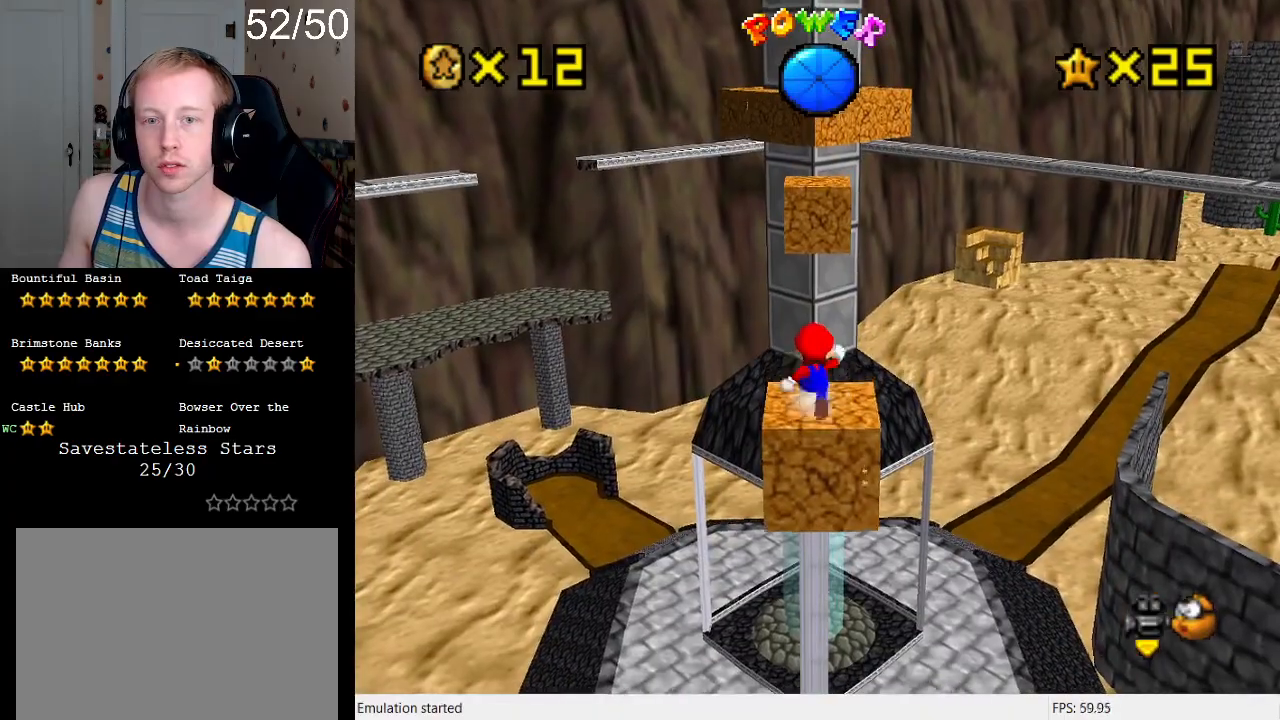
{"buttons": ["CROSS", "L2"], "left_stick": "up", "right_stick": "center", "events": [[200, "L2", "down"], [267, "CROSS", "down"]]}
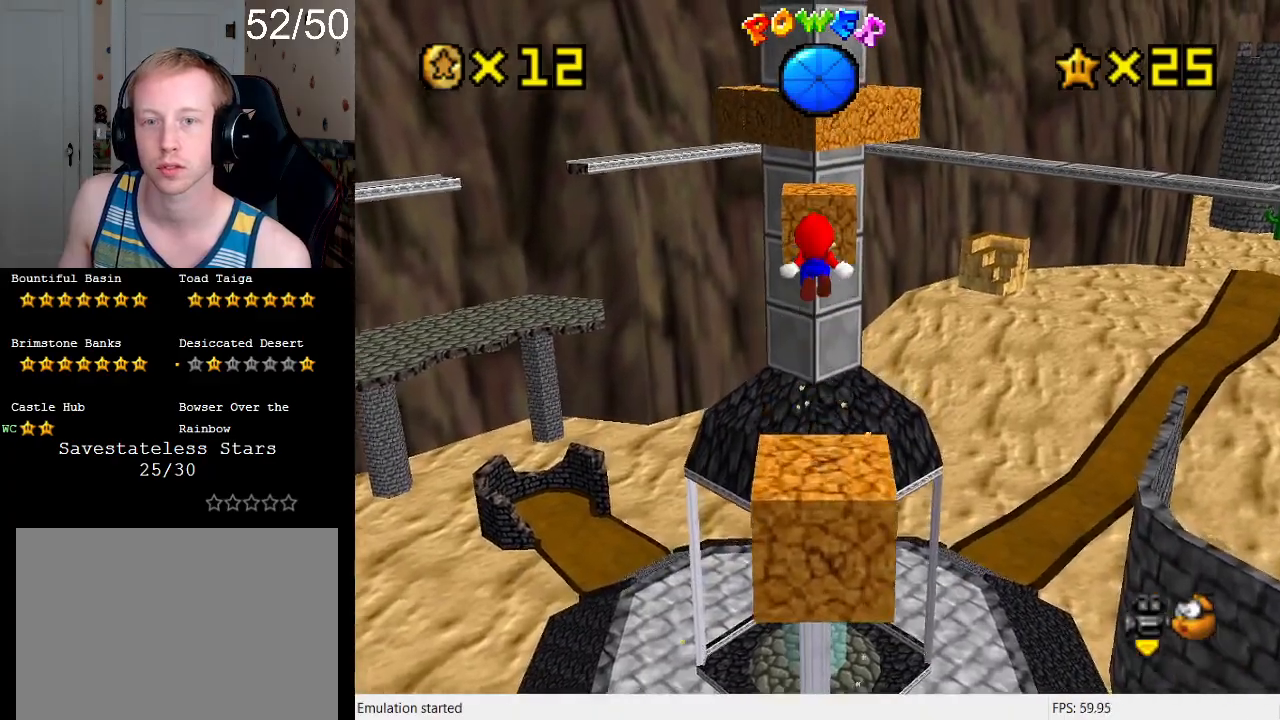
{"buttons": ["CROSS"], "left_stick": "up-left", "right_stick": "center", "events": [[100, "L2", "up"], [233, "L1", "down"], [400, "L1", "up"], [400, "left_stick", "up-left"]]}
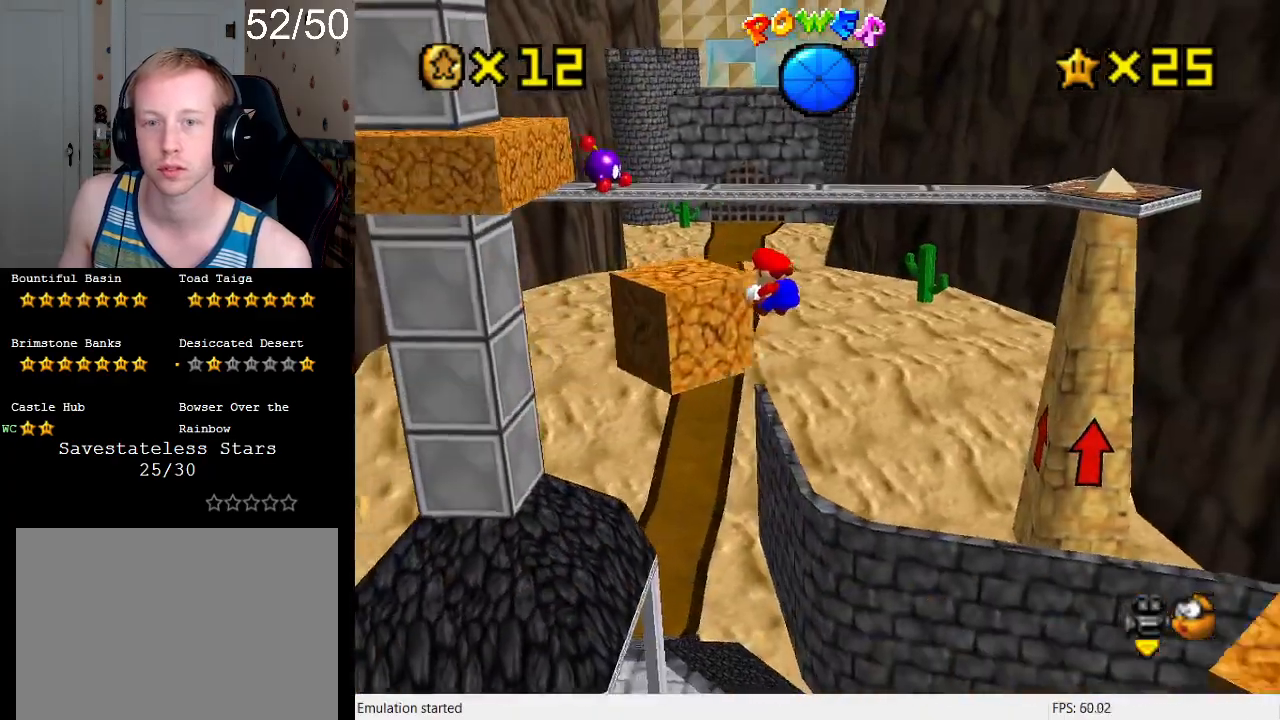
{"buttons": [], "left_stick": "up-left", "right_stick": "center", "events": [[200, "CROSS", "up"], [300, "CROSS", "down"], [300, "left_stick", "center"], [433, "CROSS", "up"], [467, "left_stick", "up-left"]]}
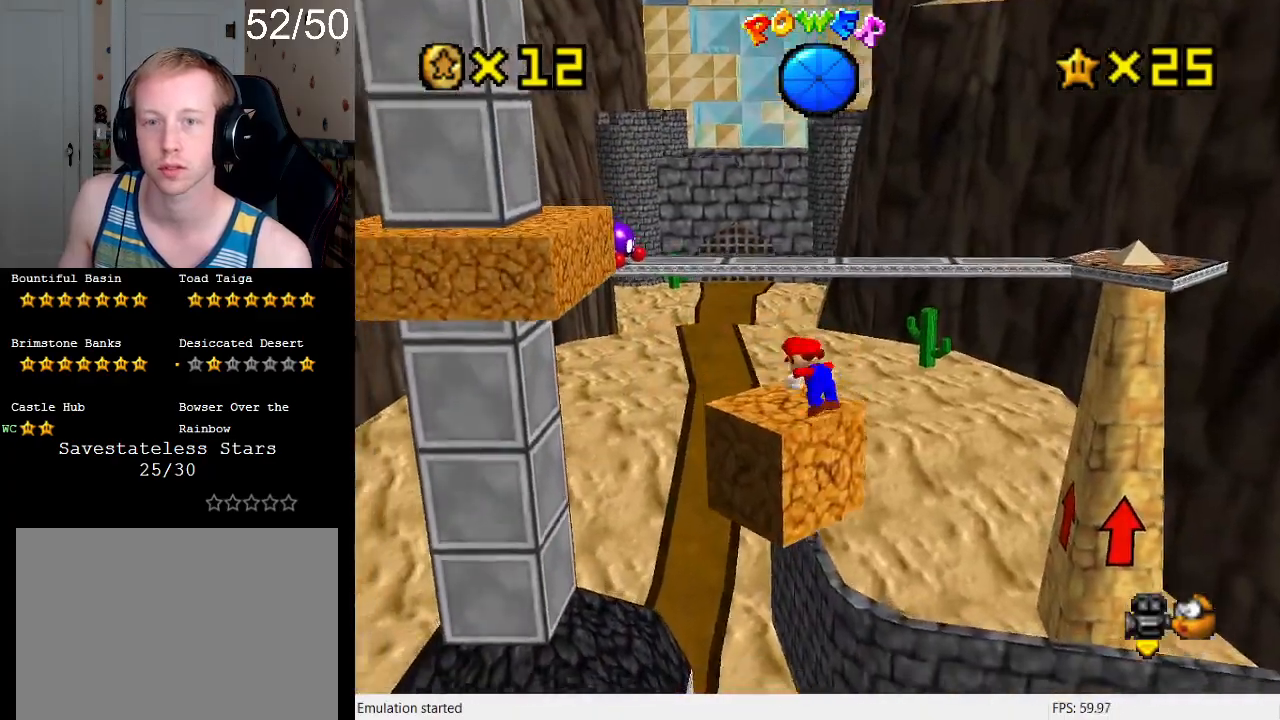
{"buttons": [], "left_stick": "up-left", "right_stick": "center", "events": []}
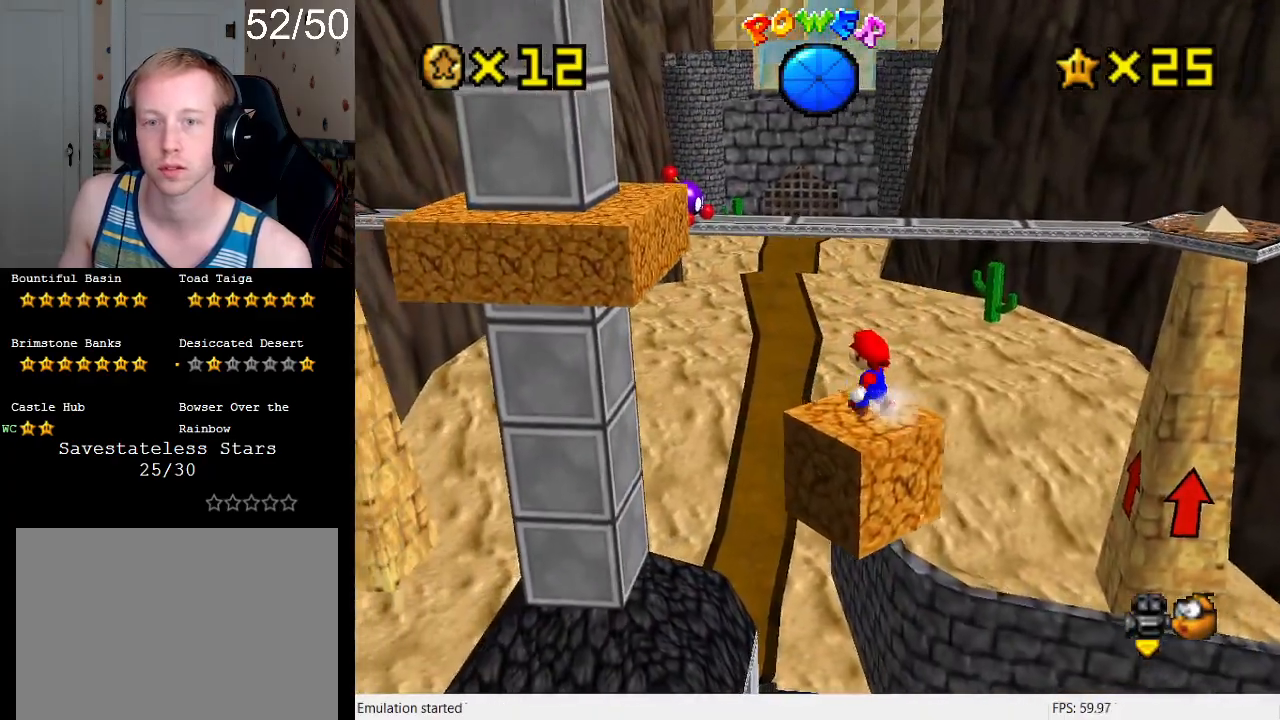
{"buttons": ["CROSS"], "left_stick": "up-left", "right_stick": "center", "events": [[33, "L2", "down"], [100, "CROSS", "down"], [433, "L2", "up"]]}
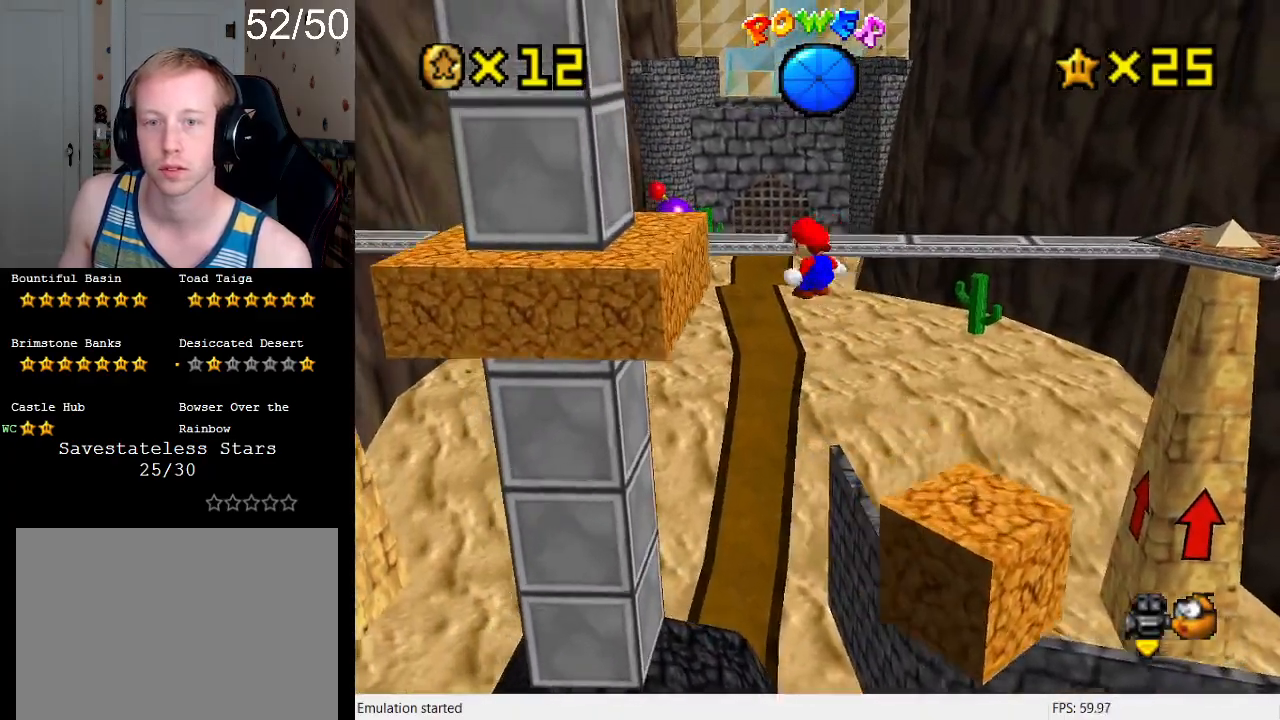
{"buttons": ["R1"], "left_stick": "up-left", "right_stick": "center", "events": [[300, "left_stick", "up"], [367, "R1", "down"], [500, "CROSS", "up"], [500, "left_stick", "up-left"]]}
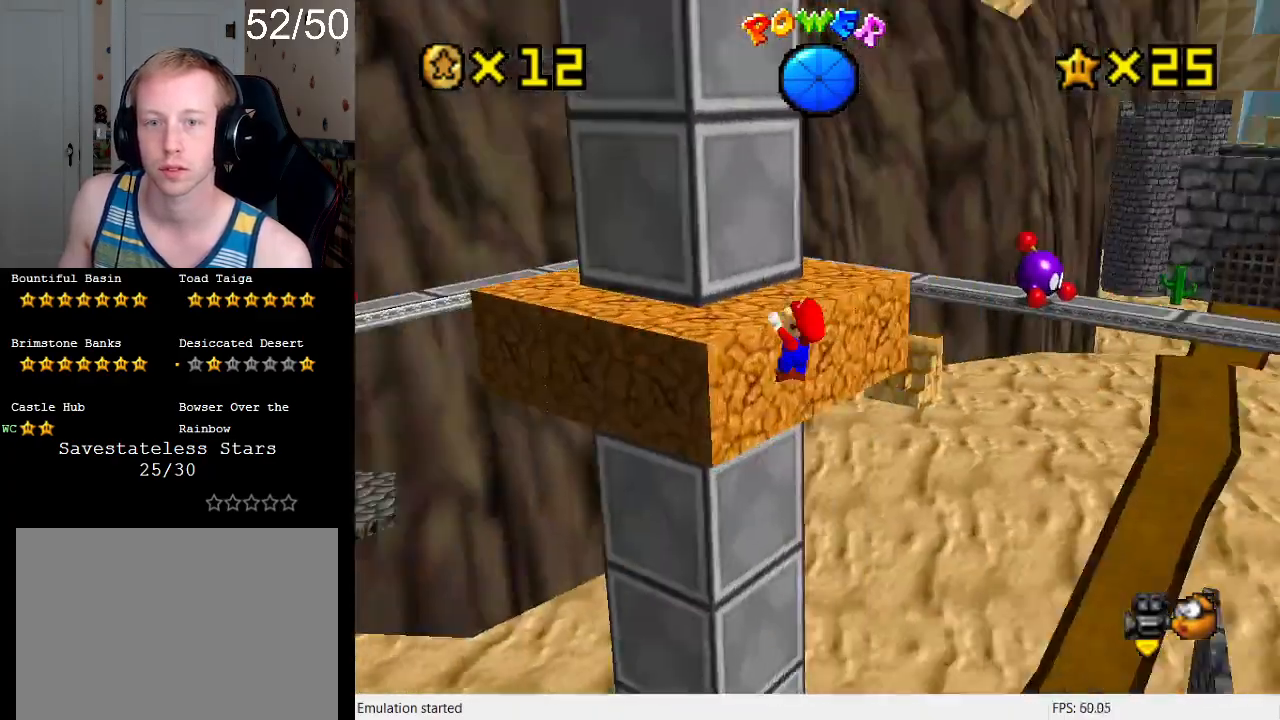
{"buttons": [], "left_stick": "center", "right_stick": "center", "events": [[33, "R1", "up"], [133, "left_stick", "center"], [167, "CROSS", "down"], [267, "R1", "down"], [300, "CROSS", "up"], [367, "R1", "up"]]}
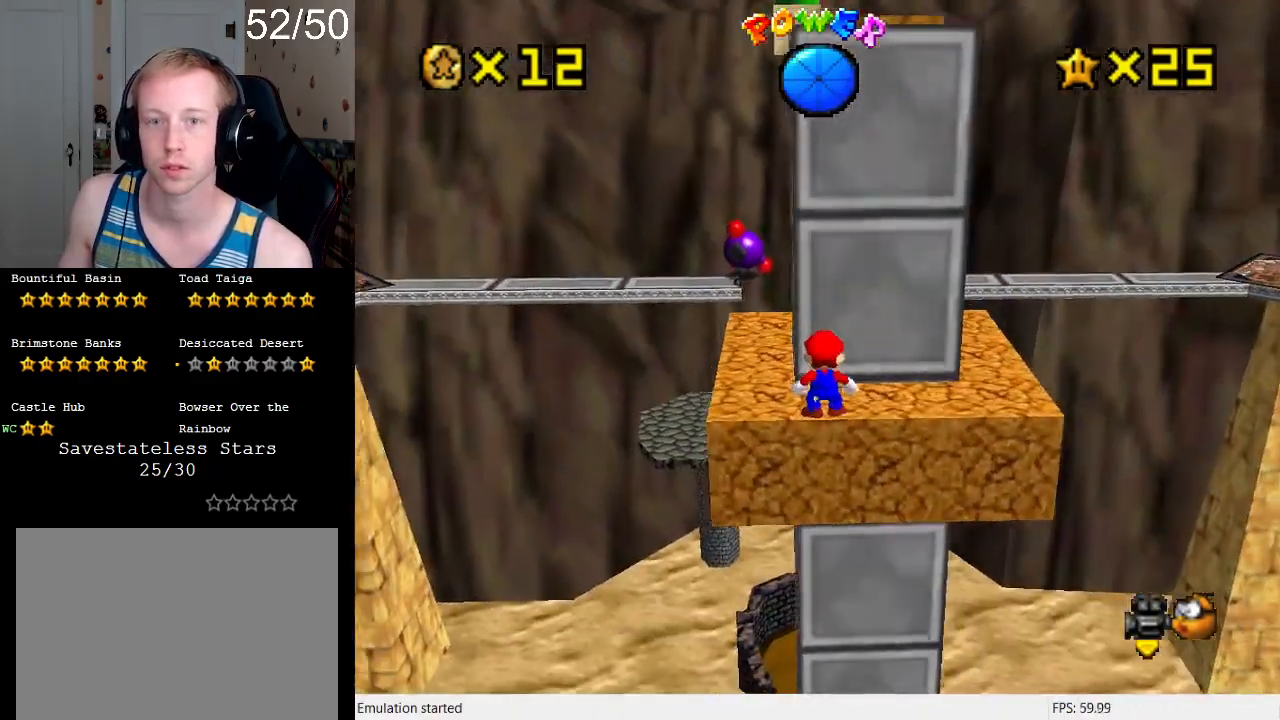
{"buttons": [], "left_stick": "up-left", "right_stick": "center", "events": [[233, "left_stick", "up"], [333, "left_stick", "up-left"]]}
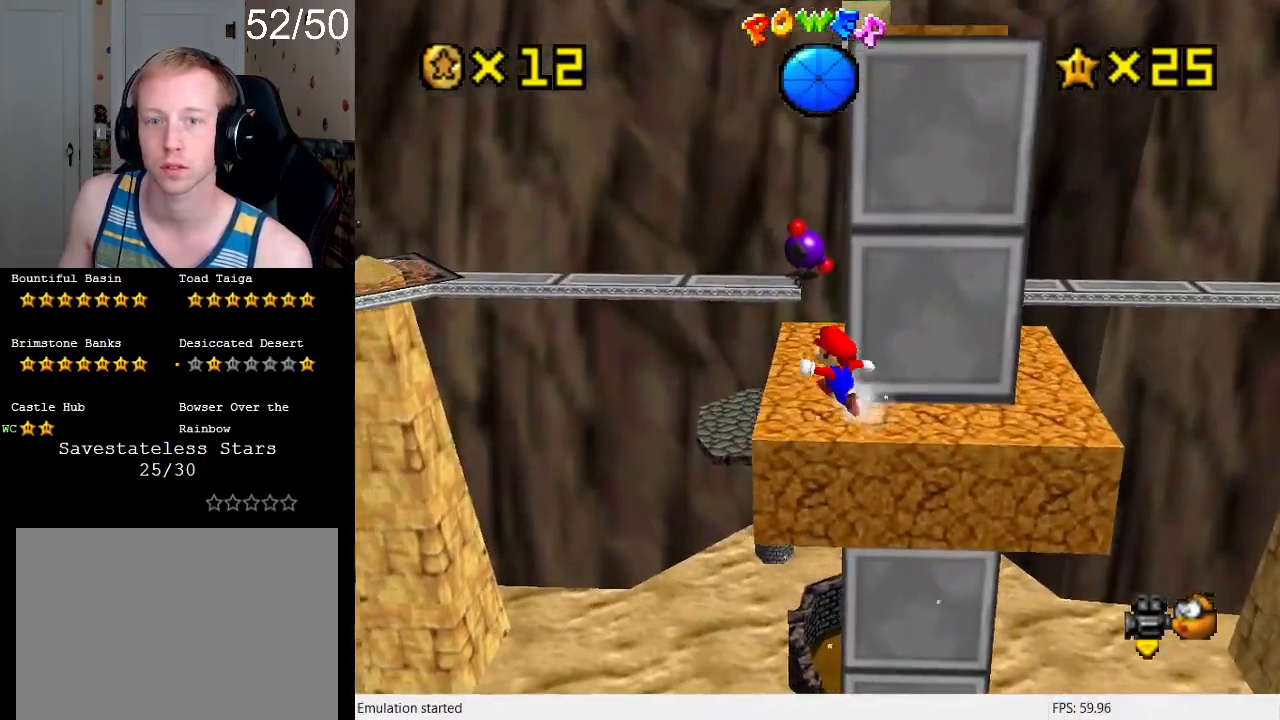
{"buttons": ["CROSS"], "left_stick": "down-right", "right_stick": "center", "events": [[167, "left_stick", "right"], [233, "CROSS", "down"], [267, "left_stick", "up-right"], [433, "left_stick", "down-right"]]}
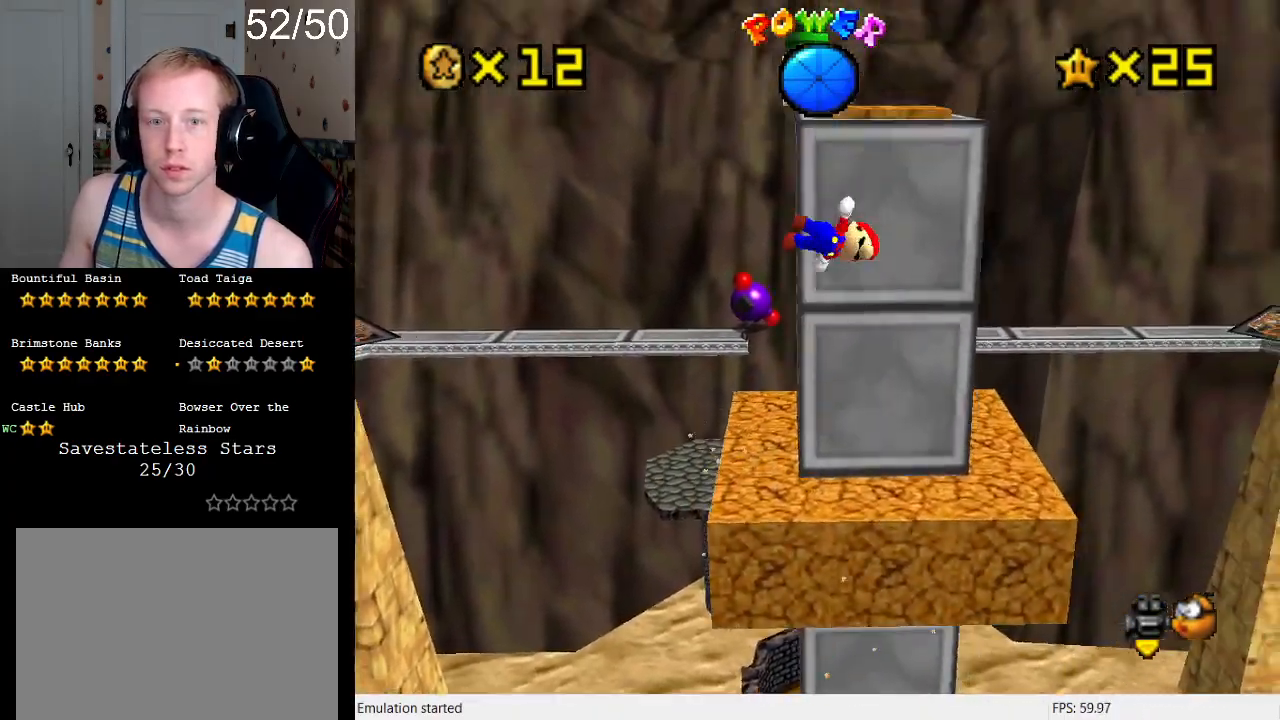
{"buttons": ["CROSS"], "left_stick": "up-left", "right_stick": "center", "events": [[33, "left_stick", "up"], [200, "left_stick", "up-left"], [400, "CROSS", "up"], [500, "CROSS", "down"]]}
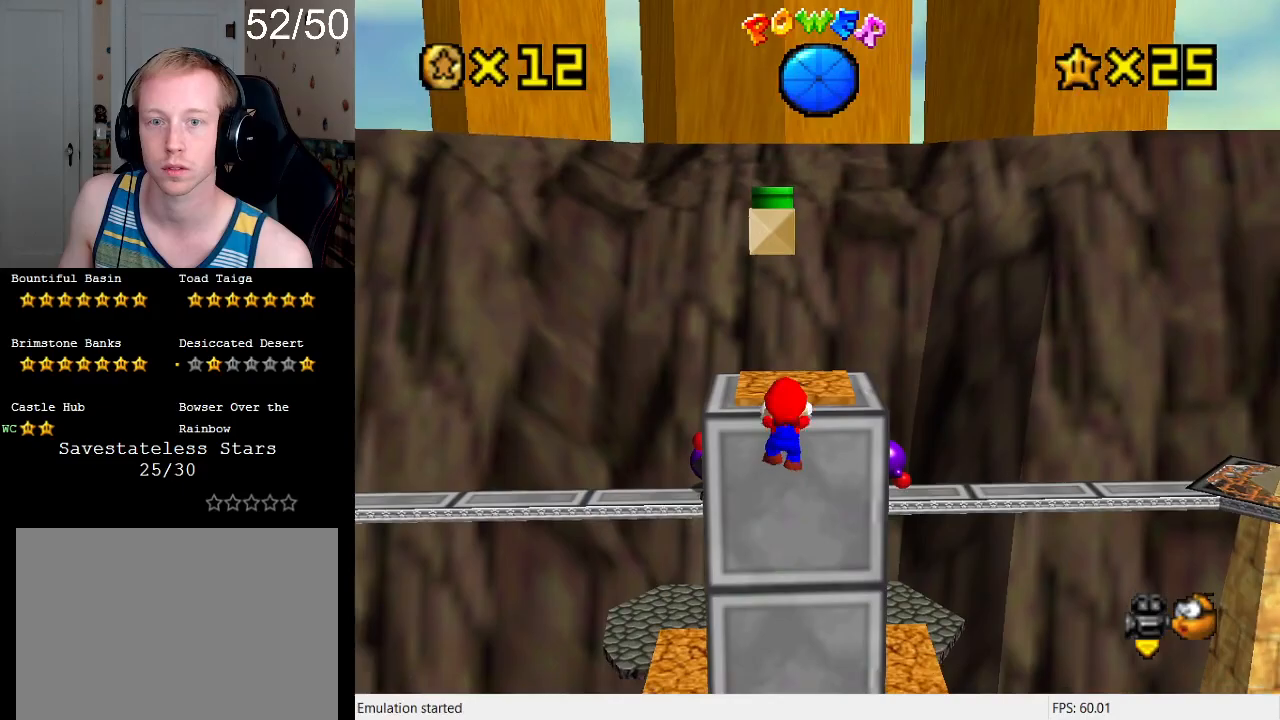
{"buttons": [], "left_stick": "up", "right_stick": "center", "events": [[100, "left_stick", "center"], [133, "CROSS", "up"], [333, "left_stick", "up"]]}
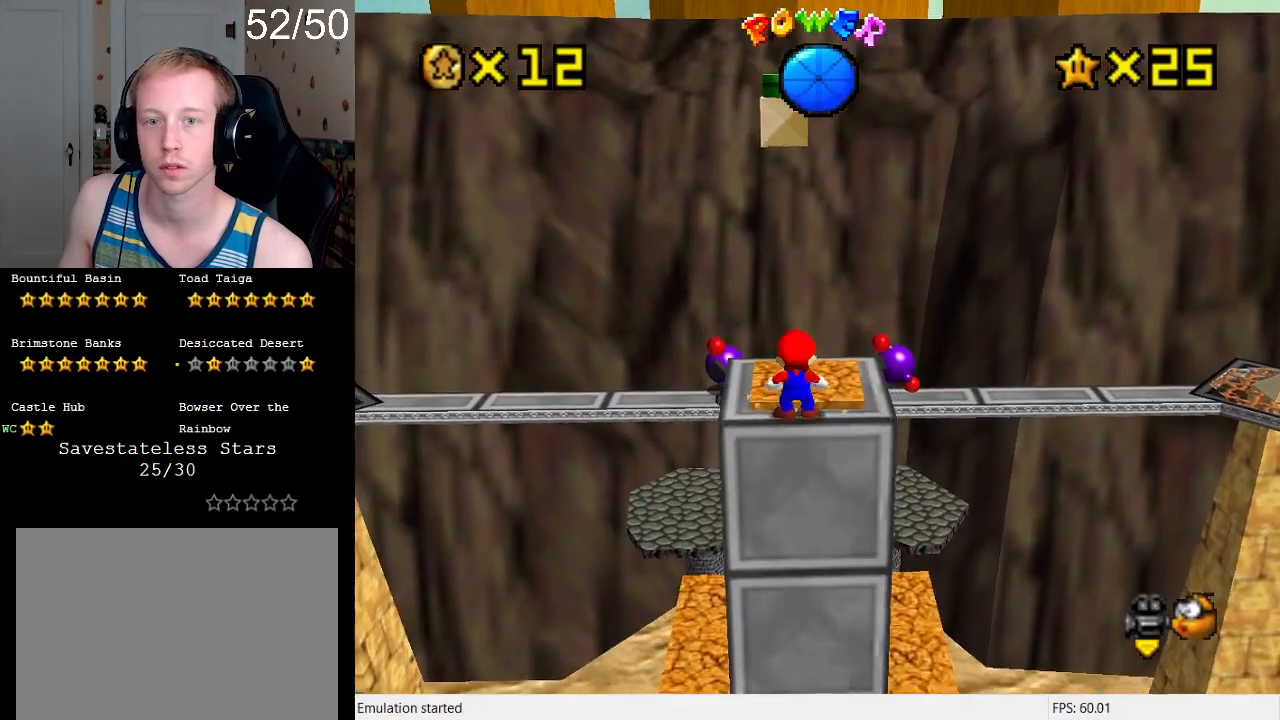
{"buttons": ["L2"], "left_stick": "down", "right_stick": "center", "events": [[67, "CROSS", "down"], [167, "CROSS", "up"], [233, "left_stick", "right"], [400, "L2", "down"], [400, "left_stick", "down"]]}
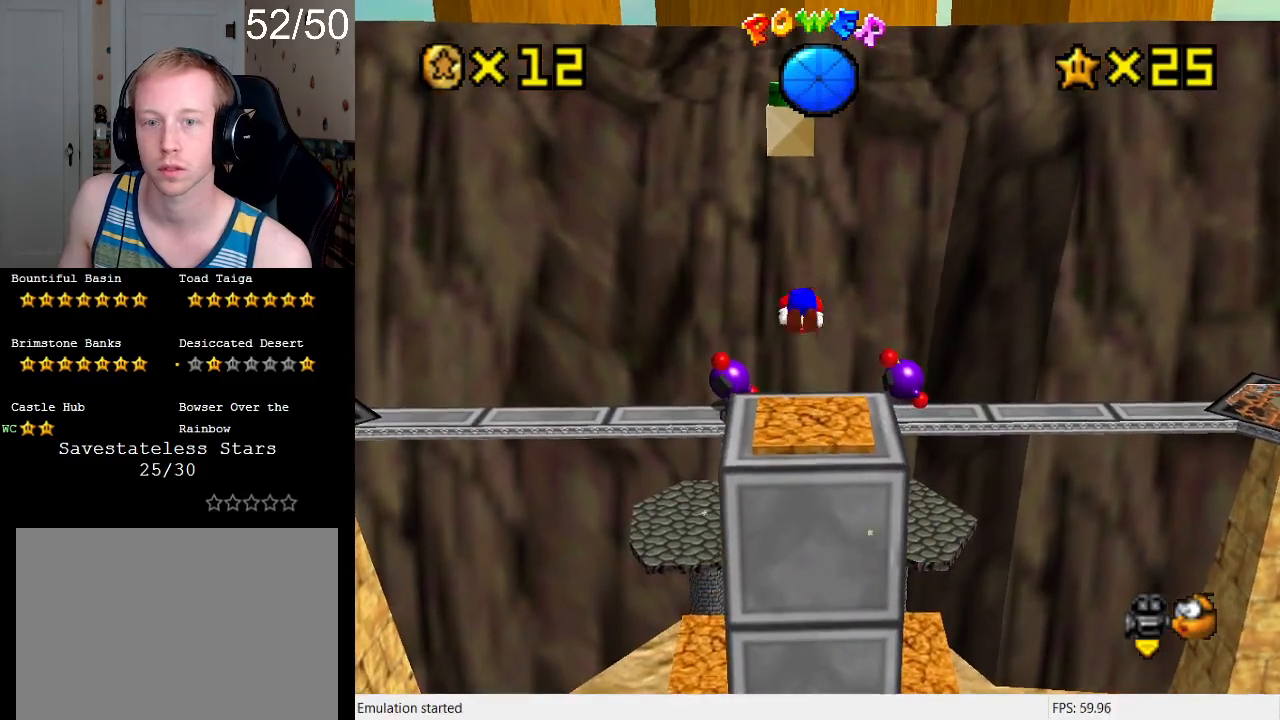
{"buttons": [], "left_stick": "center", "right_stick": "center", "events": [[33, "left_stick", "center"], [100, "L2", "up"]]}
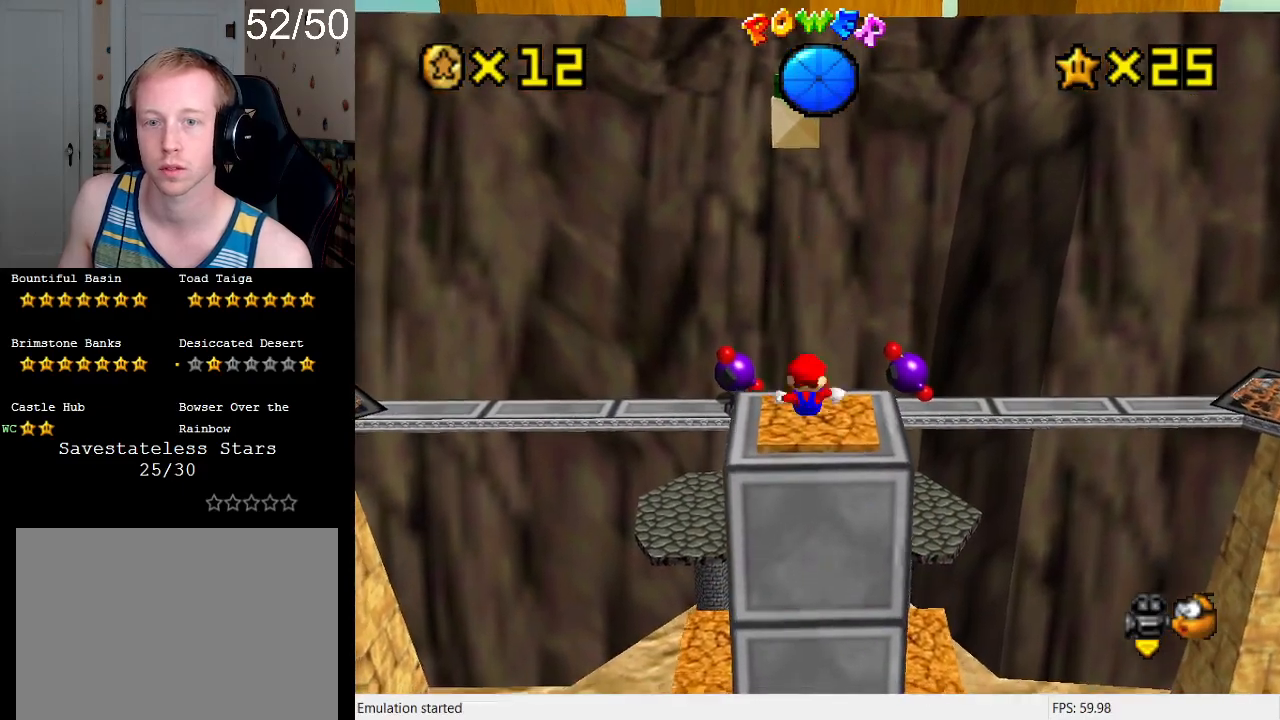
{"buttons": [], "left_stick": "center", "right_stick": "center", "events": [[267, "R2", "down"], [433, "R2", "up"]]}